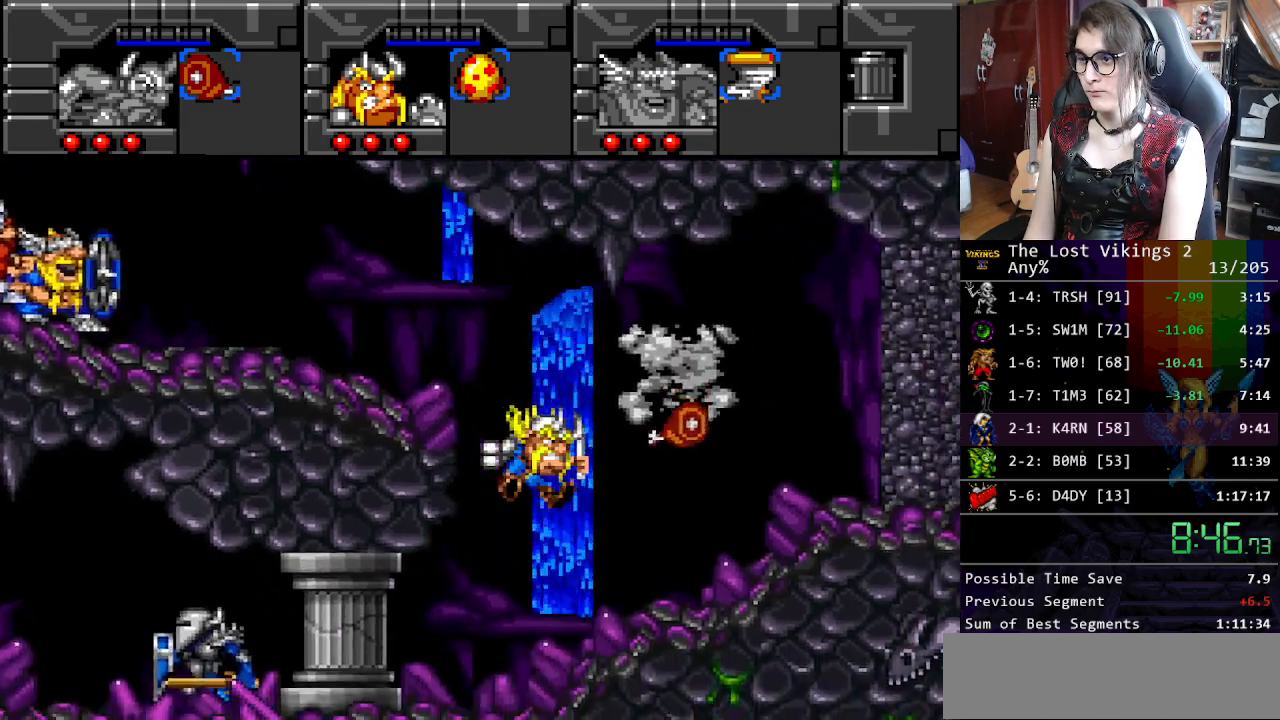
Gameplay with a controller (Nintendo layout); each line is a JSON object with the inputs held at the frame after it. "events" lists button and stick changes between this image and that frame as [ms after this image, input, new state], when the widget could be followed in between. Not read: L3 R3.
{"buttons": ["DPAD_RIGHT"], "events": [[100, "DPAD_RIGHT", "up"], [100, "L1", "down"], [200, "L1", "up"], [217, "DPAD_RIGHT", "down"]]}
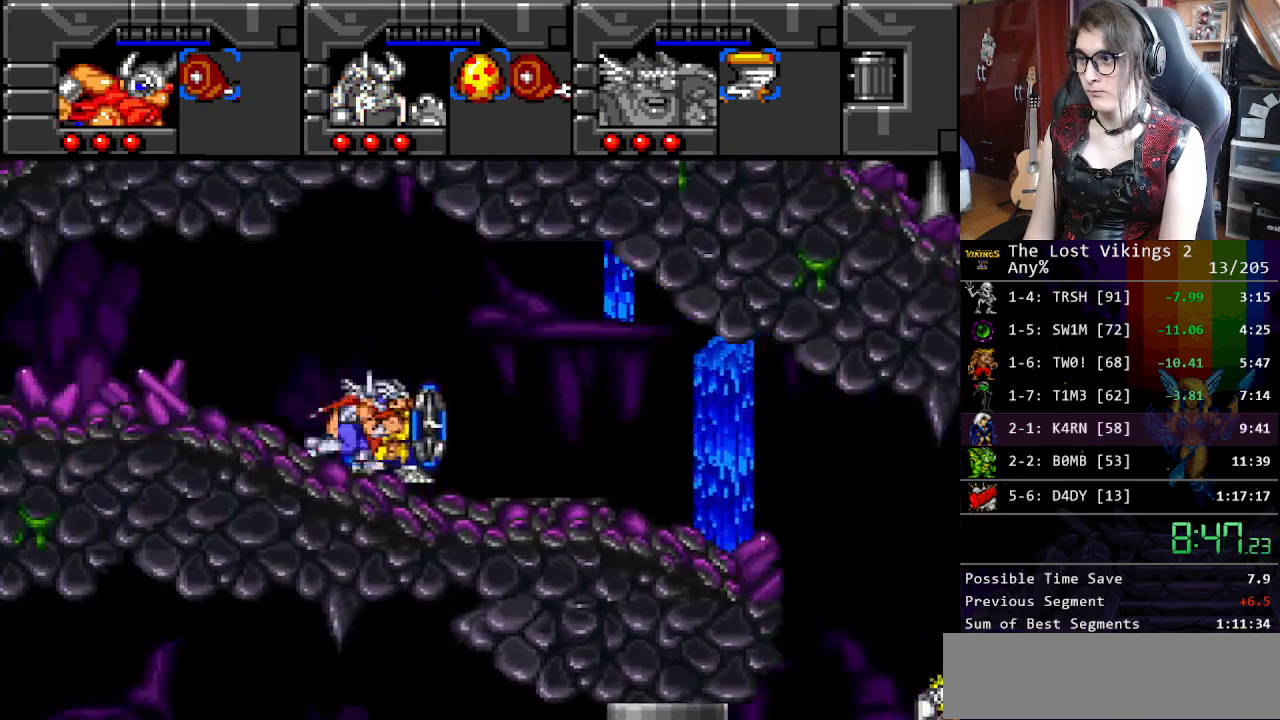
{"buttons": ["DPAD_RIGHT"], "events": []}
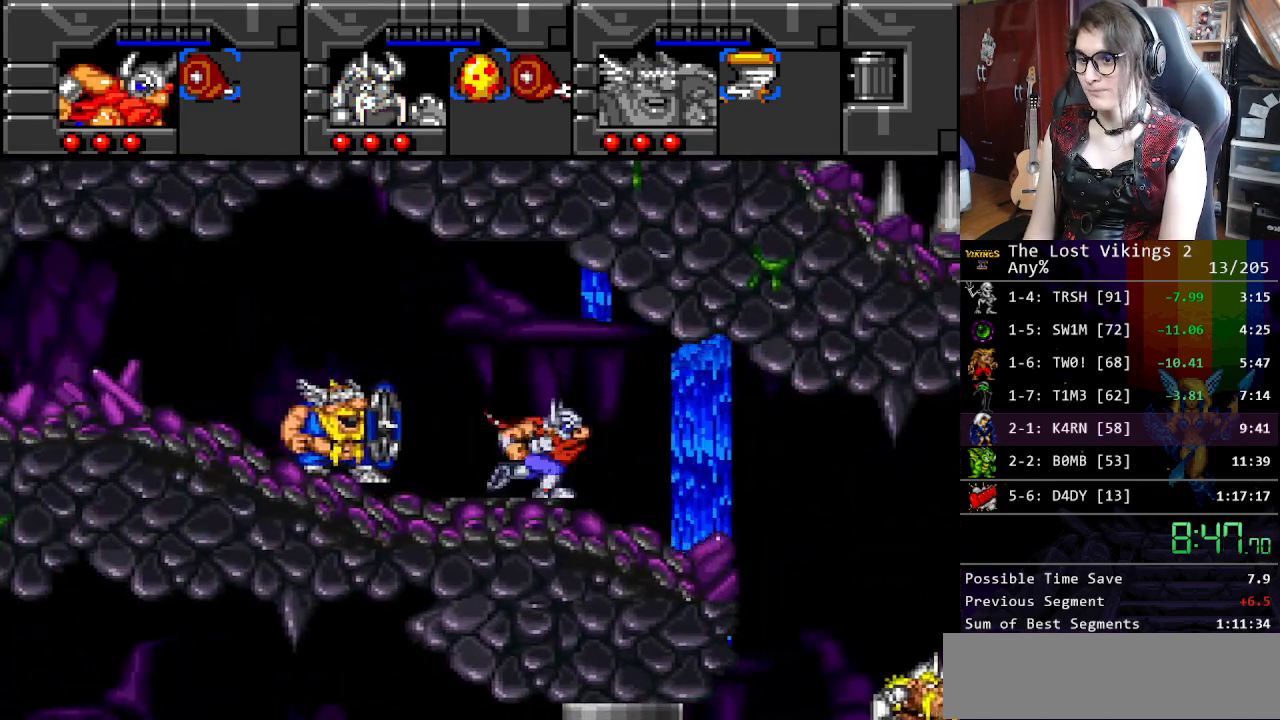
{"buttons": ["DPAD_RIGHT"], "events": [[317, "B", "down"], [417, "B", "up"]]}
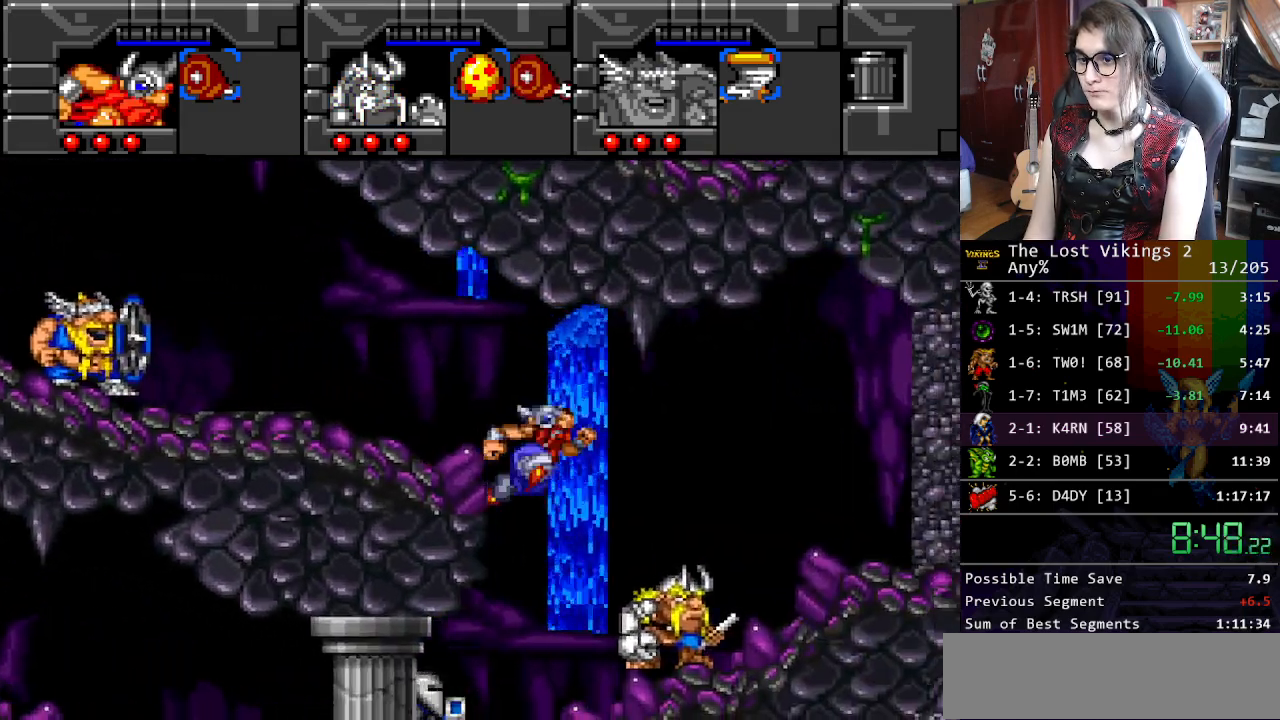
{"buttons": [], "events": [[83, "DPAD_RIGHT", "up"], [184, "DPAD_LEFT", "down"], [317, "DPAD_LEFT", "up"], [401, "R1", "down"], [501, "R1", "up"]]}
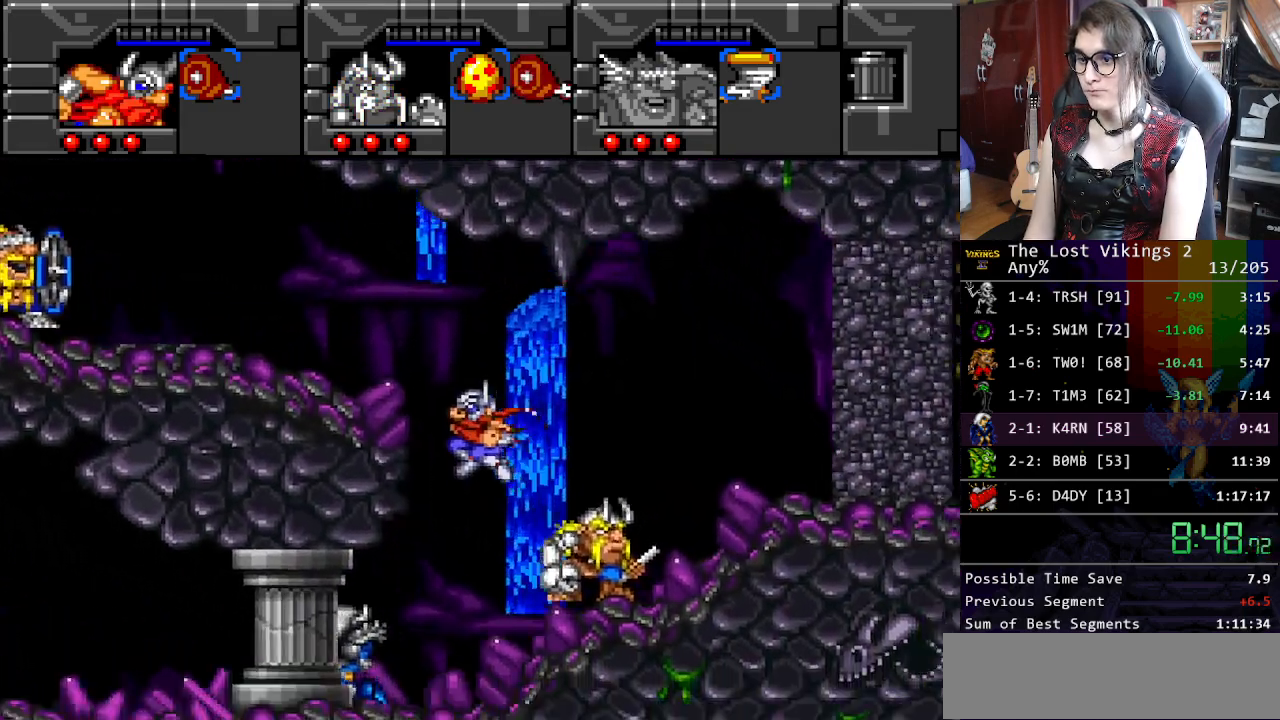
{"buttons": ["DPAD_LEFT"], "events": [[67, "DPAD_LEFT", "down"]]}
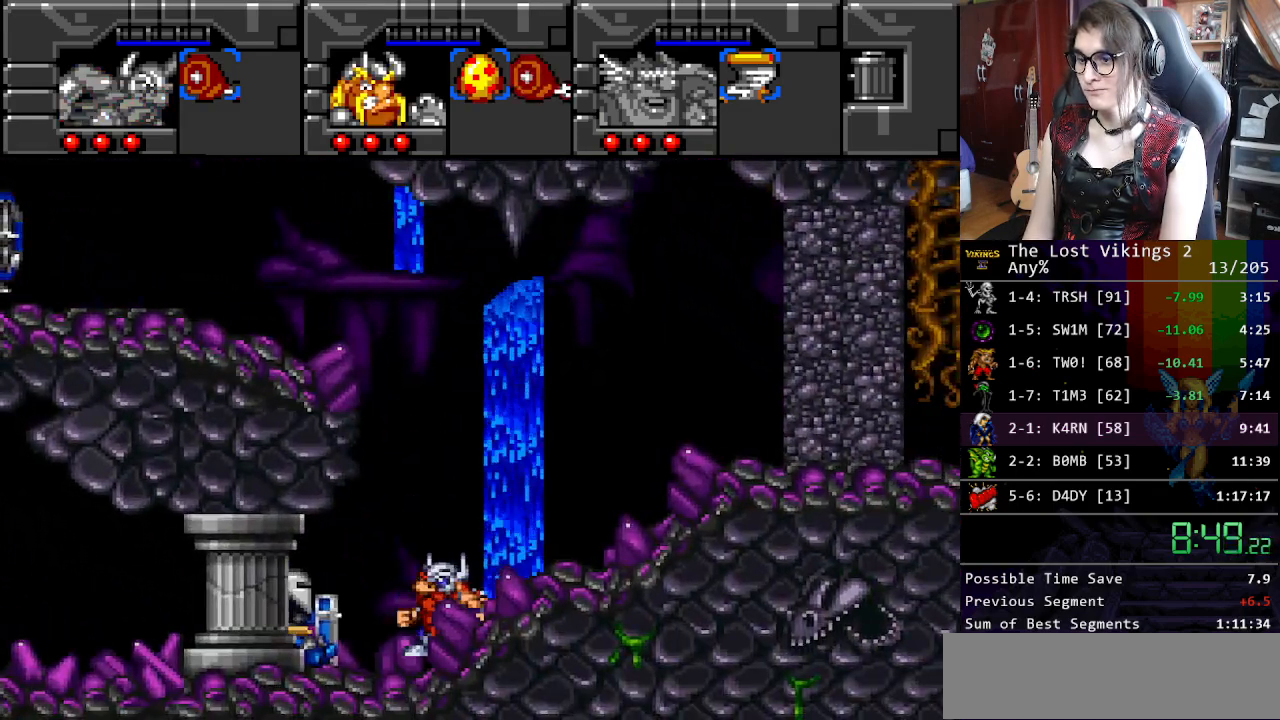
{"buttons": ["DPAD_LEFT"], "events": []}
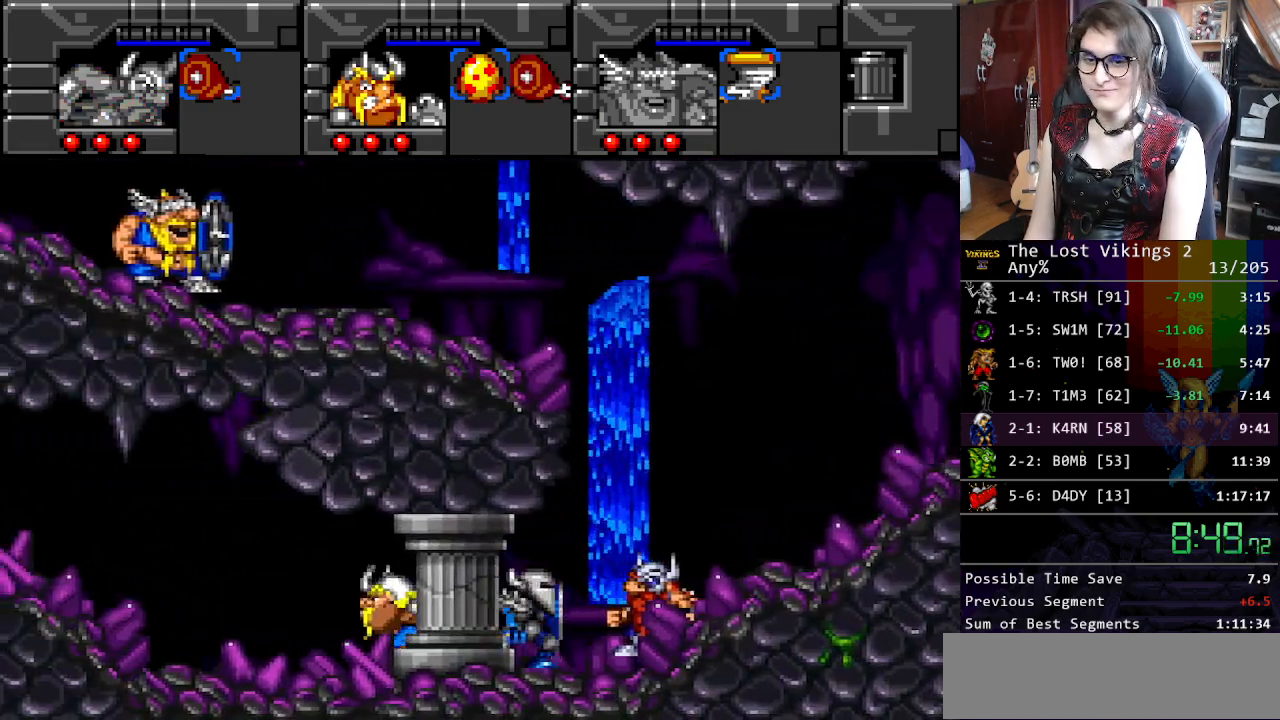
{"buttons": ["DPAD_LEFT"], "events": []}
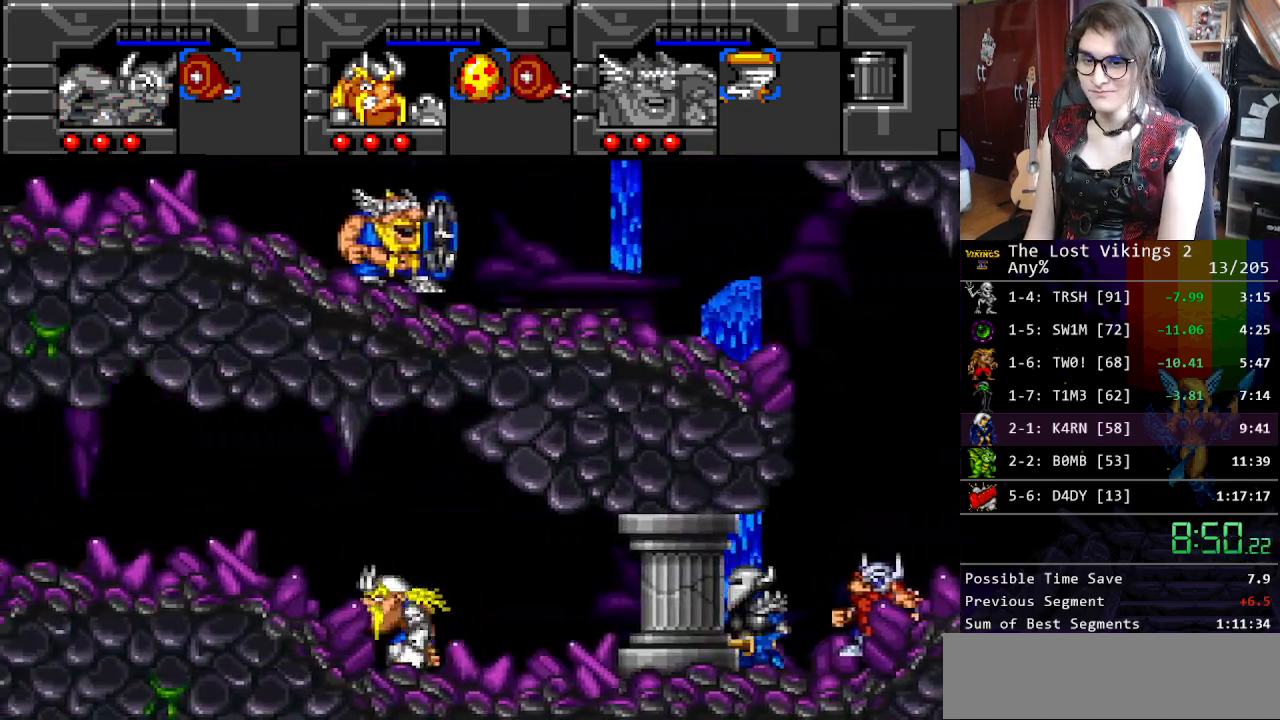
{"buttons": ["DPAD_LEFT"], "events": []}
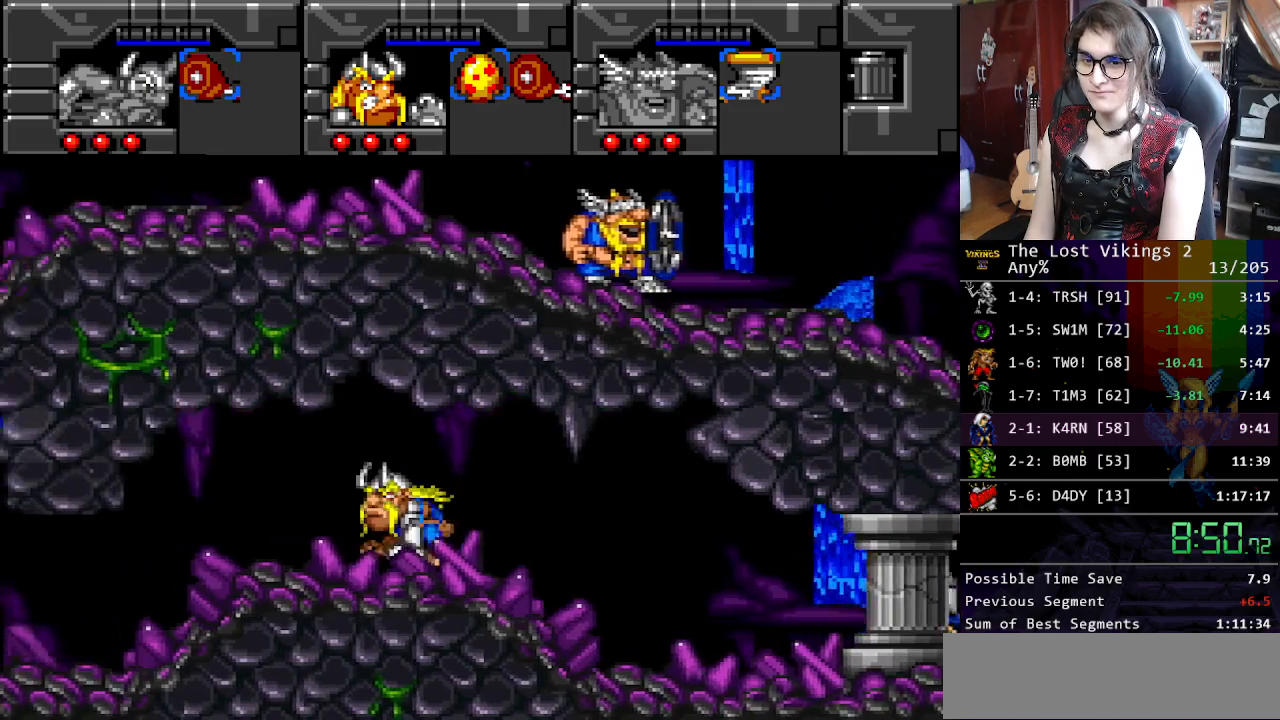
{"buttons": ["DPAD_LEFT"], "events": []}
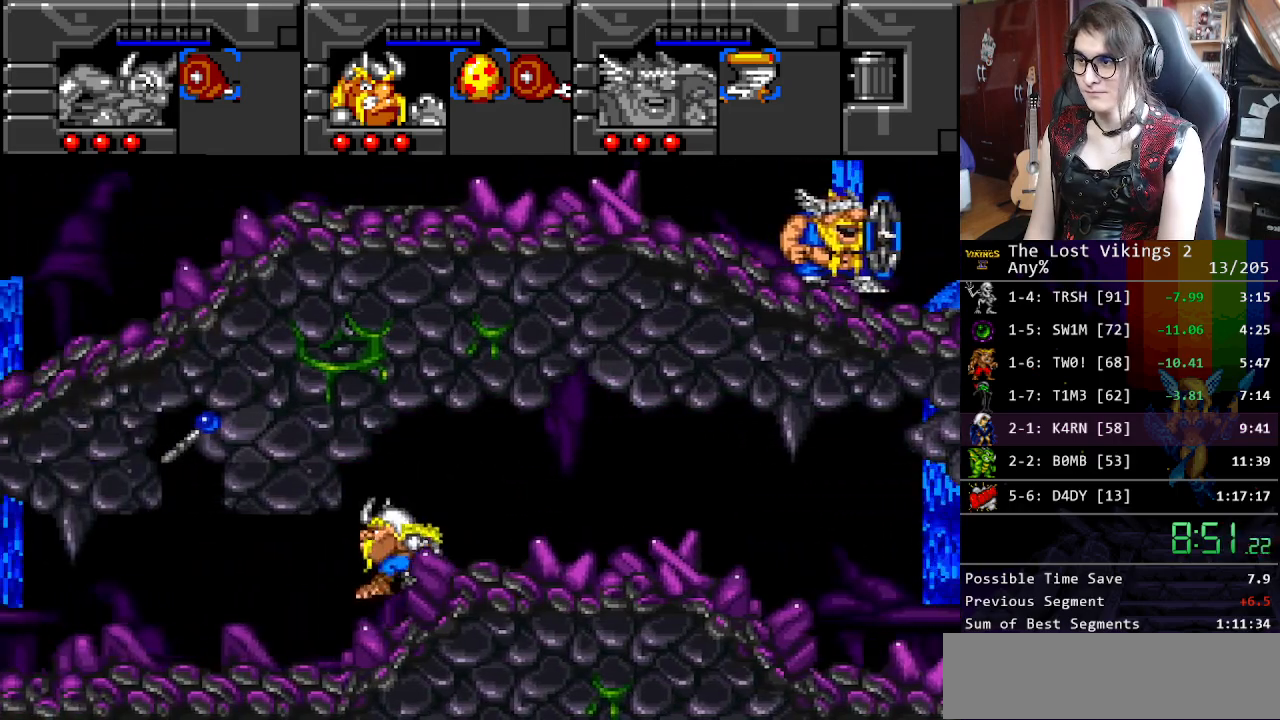
{"buttons": ["DPAD_LEFT"], "events": []}